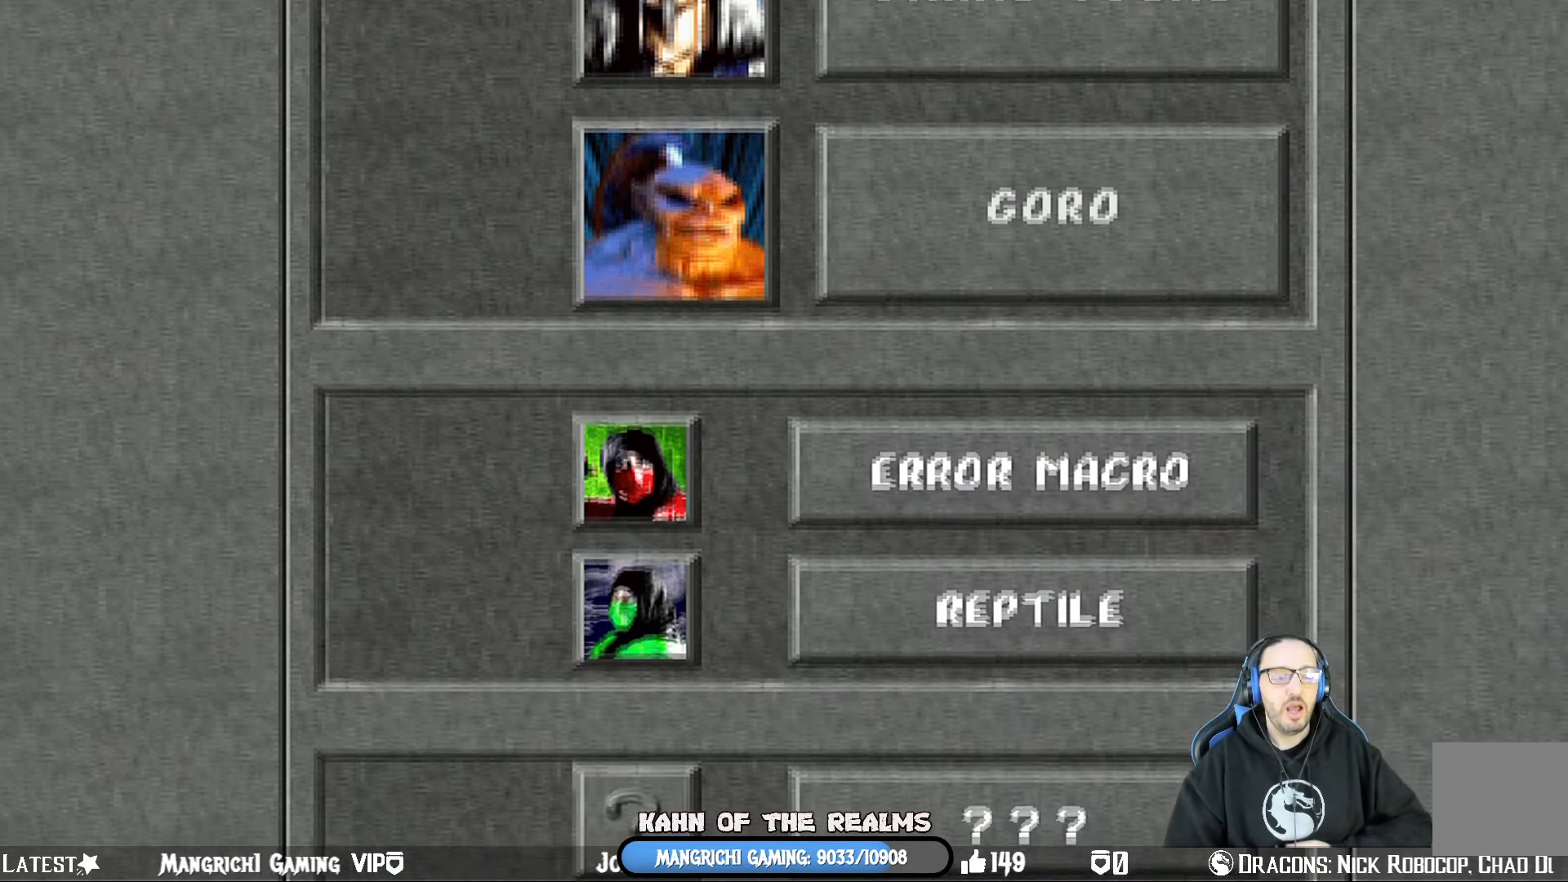
Gameplay with a controller (PlayStation layout); each line is a JSON object with the inputs held at the frame after it. "events" lists button and stick changes between this image and that frame as [ms after this image, input, new state], when the widget could be followed in between.
{"buttons": [], "left_stick": "center", "right_stick": "center", "events": [[50, "CROSS", "down"], [183, "CROSS", "up"]]}
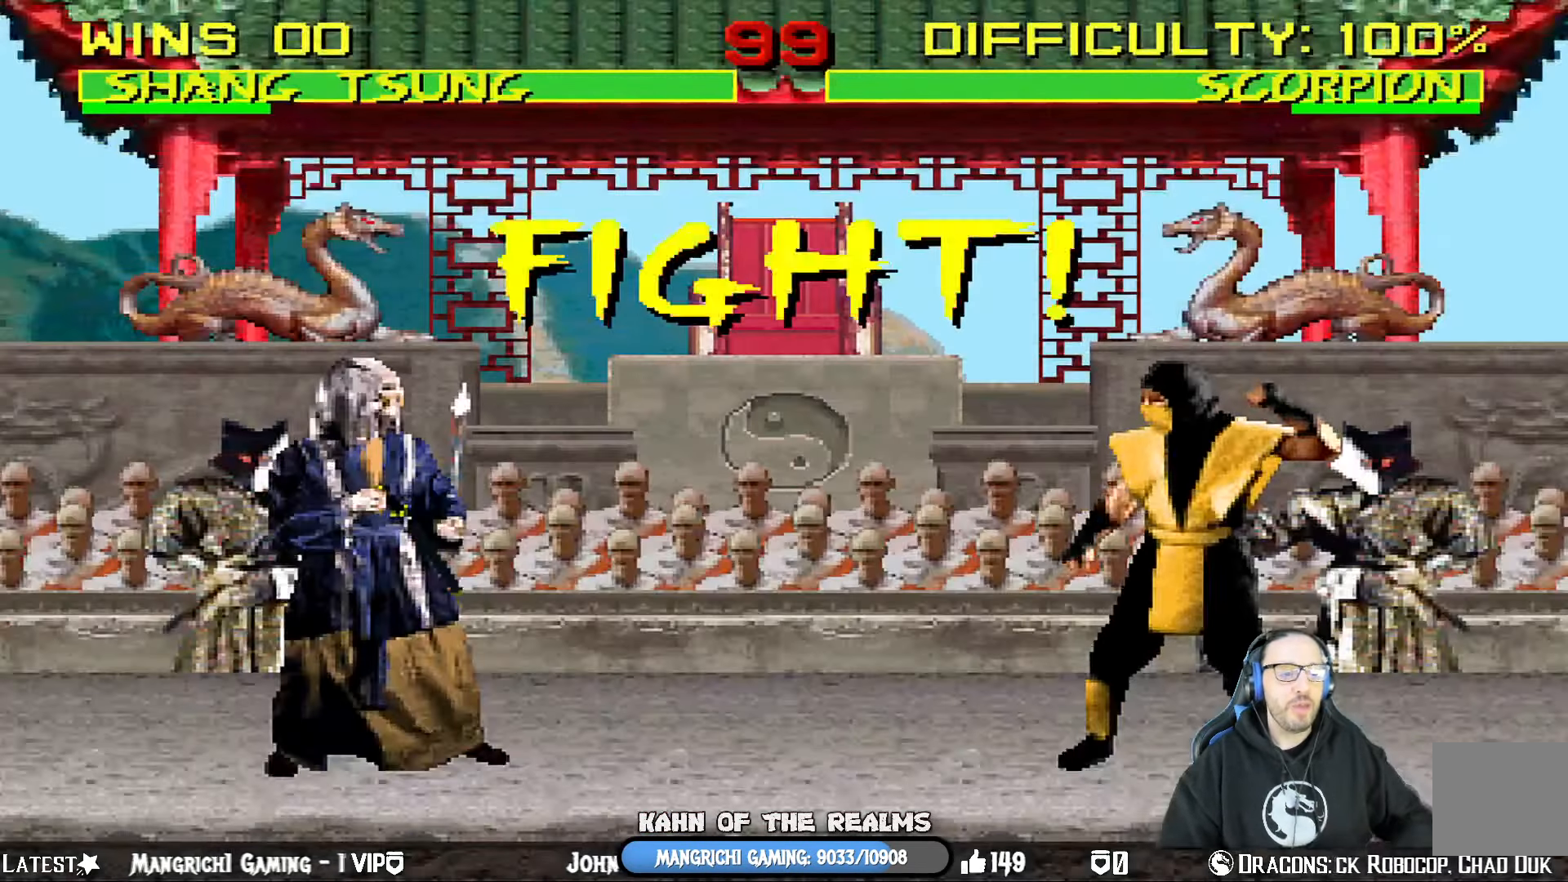
{"buttons": ["CROSS", "CIRCLE", "L1", "R1", "DPAD_LEFT"], "left_stick": "center", "right_stick": "center", "events": [[351, "R1", "down"], [384, "CROSS", "down"], [384, "L1", "down"], [401, "CIRCLE", "down"], [401, "DPAD_LEFT", "down"], [417, "DPAD_UP", "down"], [467, "DPAD_UP", "up"]]}
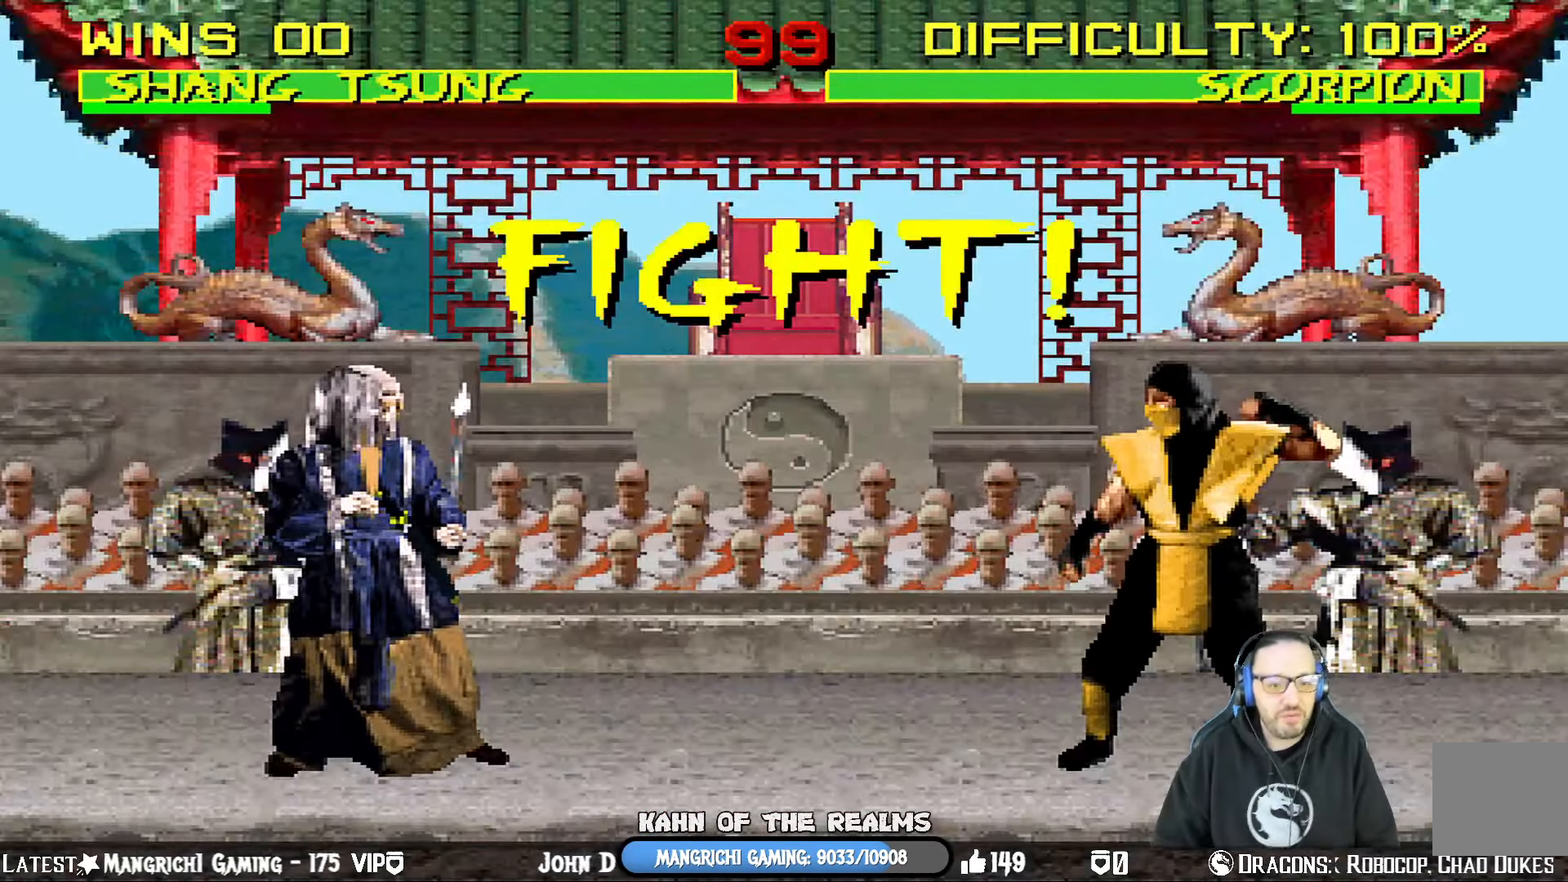
{"buttons": ["DPAD_LEFT"], "left_stick": "center", "right_stick": "center", "events": [[16, "CROSS", "up"], [16, "DPAD_LEFT", "up"], [33, "CIRCLE", "up"], [66, "L1", "up"], [83, "R1", "up"], [250, "DPAD_LEFT", "down"]]}
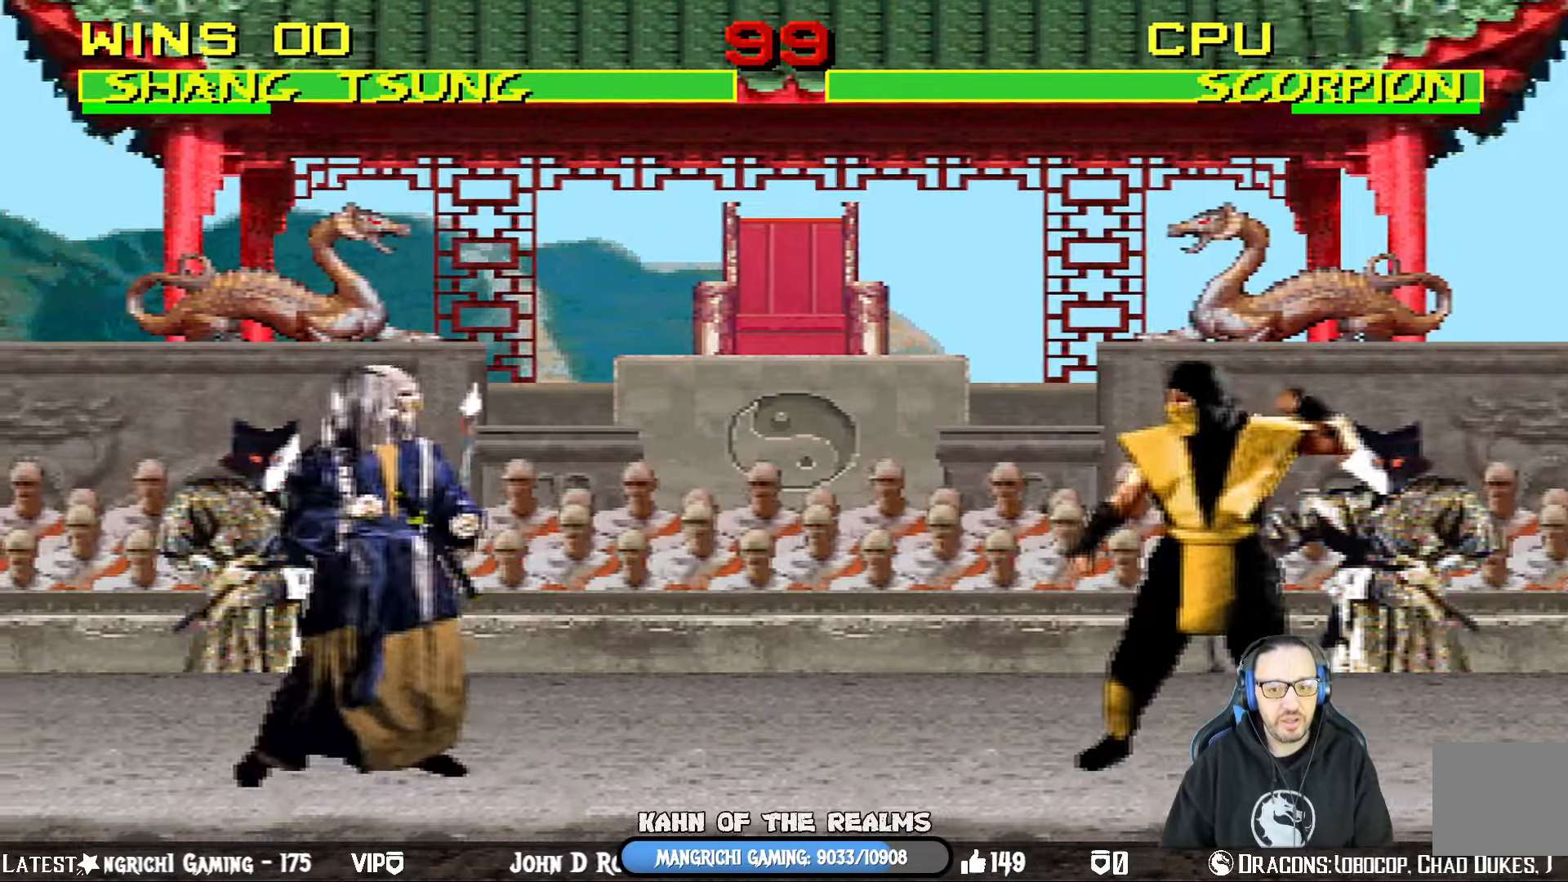
{"buttons": ["SQUARE", "L1", "DPAD_UP", "DPAD_RIGHT"], "left_stick": "center", "right_stick": "center", "events": [[67, "DPAD_LEFT", "up"], [67, "L1", "down"], [101, "DPAD_RIGHT", "down"], [101, "DPAD_UP", "down"], [468, "SQUARE", "down"]]}
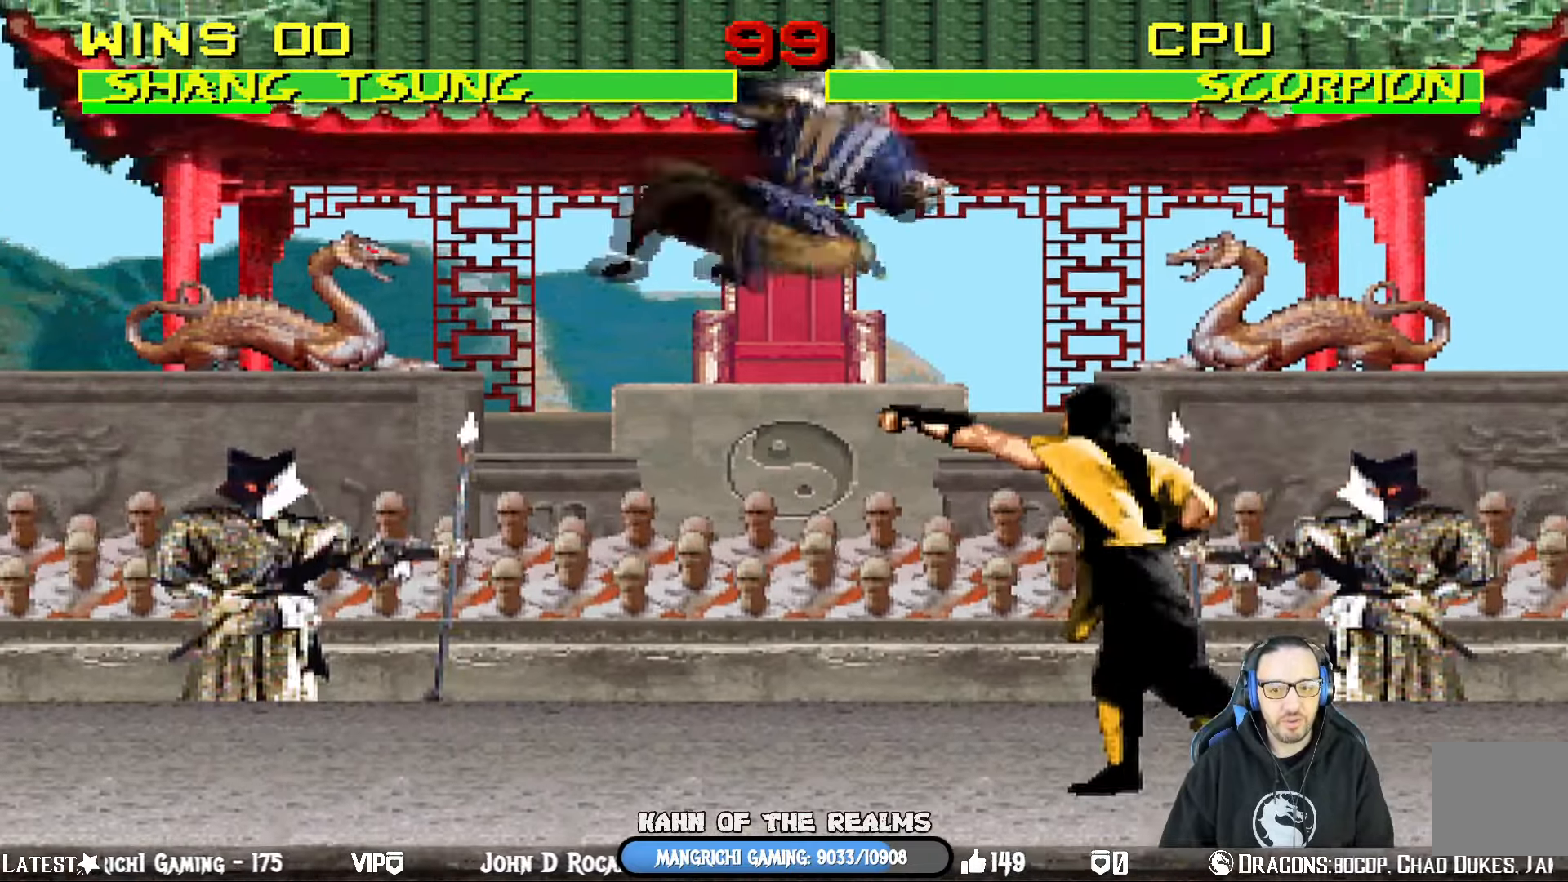
{"buttons": ["SQUARE", "L1", "DPAD_RIGHT"], "left_stick": "center", "right_stick": "center"}
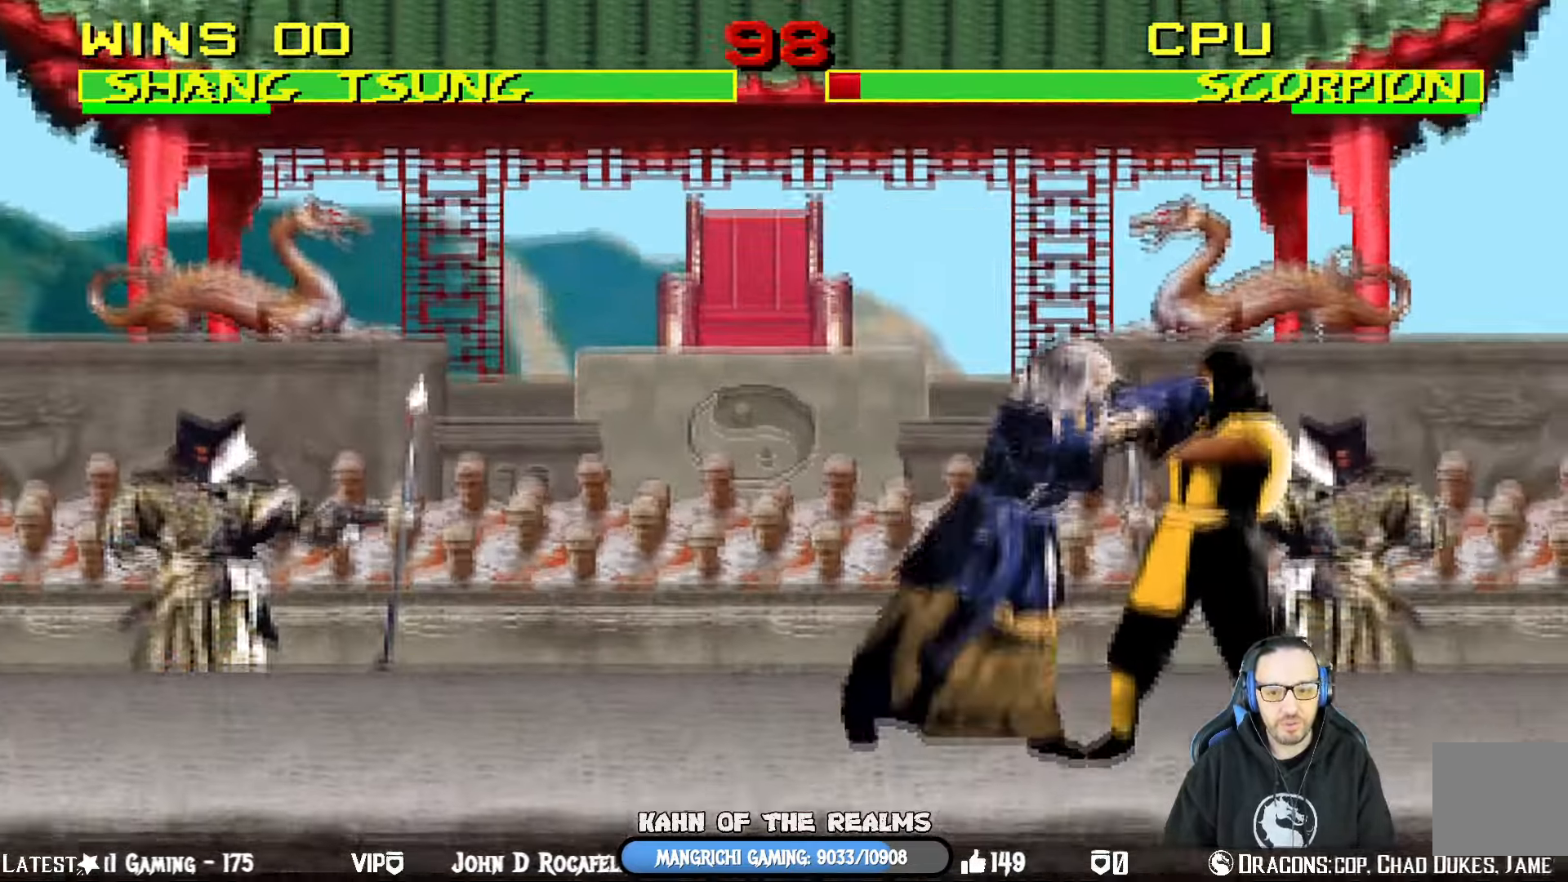
{"buttons": ["L1", "DPAD_UP", "DPAD_LEFT"], "left_stick": "center", "right_stick": "center", "events": [[34, "DPAD_UP", "down"], [67, "SQUARE", "up"], [101, "SQUARE", "down"], [134, "CROSS", "down"], [134, "DPAD_LEFT", "down"], [134, "DPAD_RIGHT", "up"], [134, "DPAD_UP", "up"], [184, "SQUARE", "up"], [284, "DPAD_UP", "down"], [317, "CROSS", "up"], [384, "CIRCLE", "down"], [384, "TRIANGLE", "down"], [468, "TRIANGLE", "up"], [484, "CIRCLE", "up"]]}
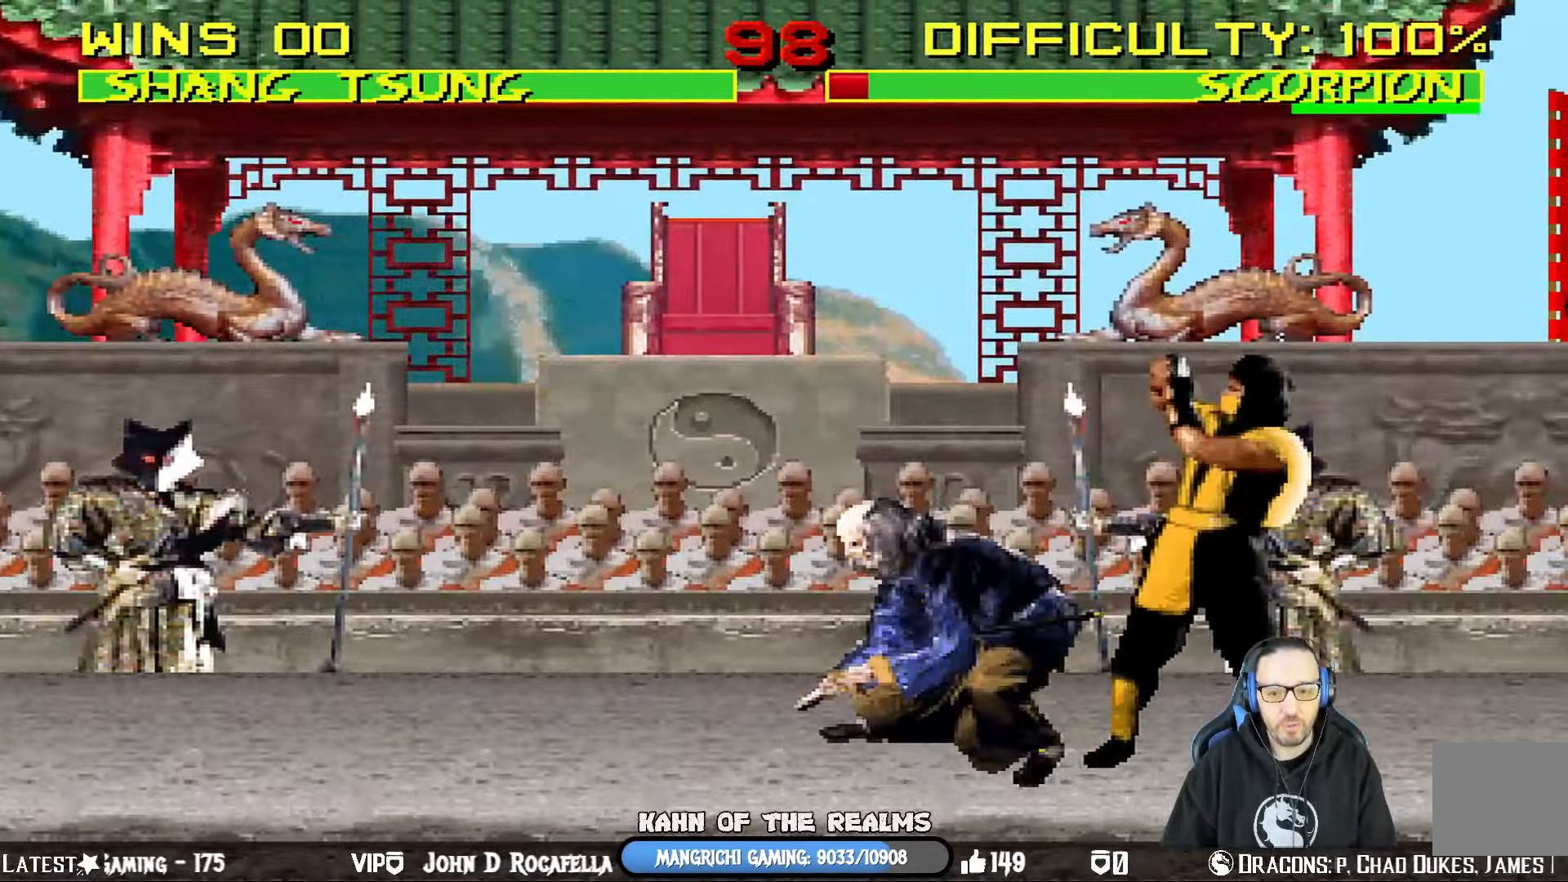
{"buttons": [], "left_stick": "center", "right_stick": "center", "events": [[33, "CIRCLE", "down"], [33, "TRIANGLE", "down"], [133, "CIRCLE", "up"], [133, "TRIANGLE", "up"], [183, "CIRCLE", "down"], [183, "TRIANGLE", "down"], [284, "CIRCLE", "up"], [300, "DPAD_LEFT", "up"], [300, "DPAD_UP", "up"], [300, "TRIANGLE", "up"], [334, "L1", "up"]]}
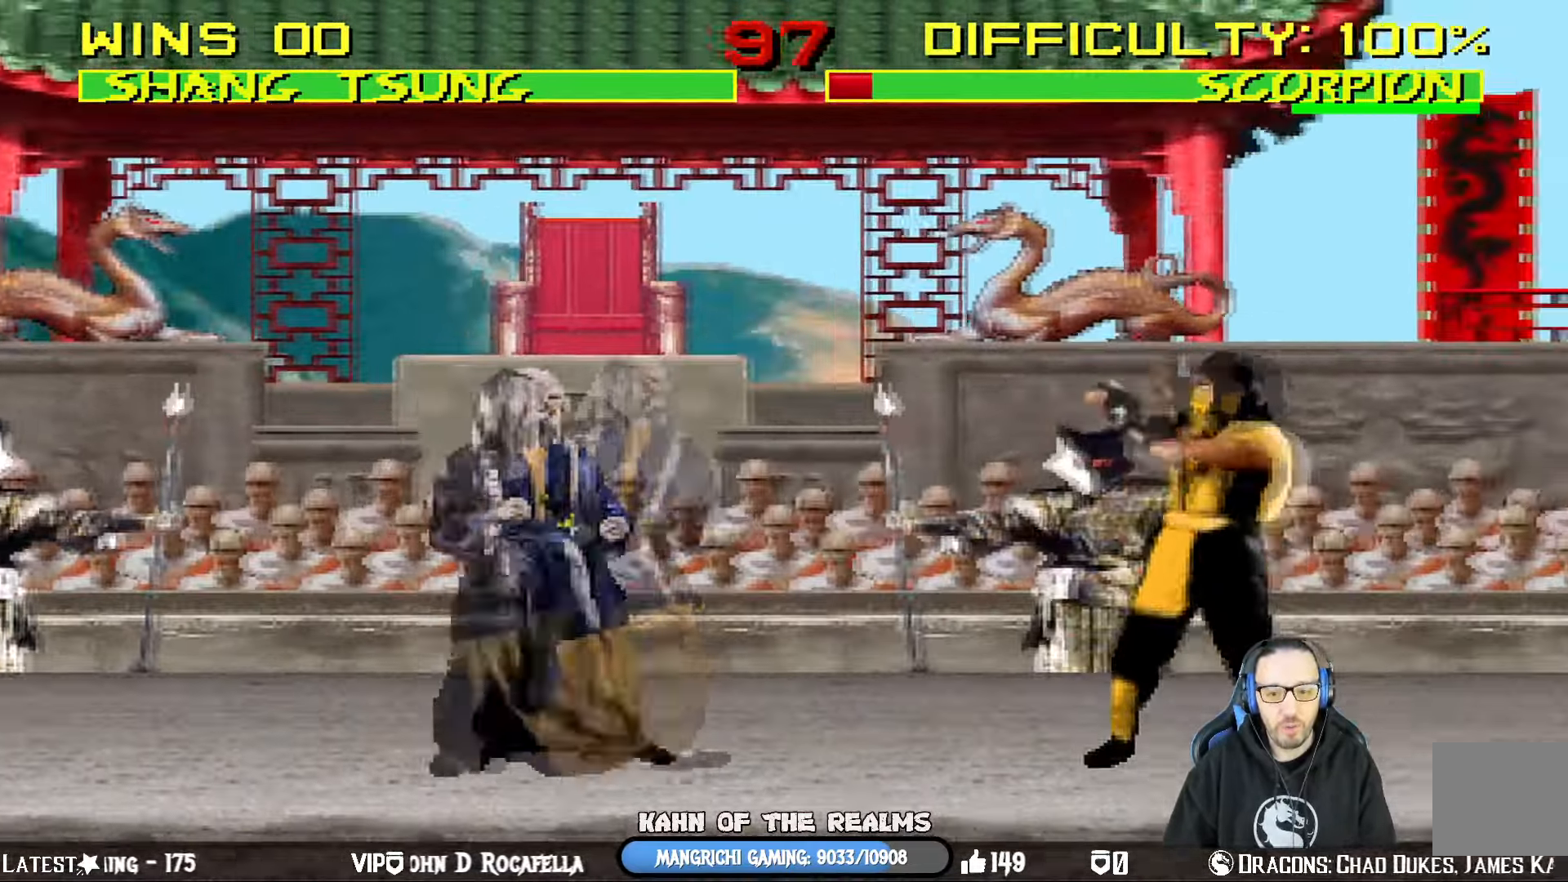
{"buttons": ["TRIANGLE"], "left_stick": "center", "right_stick": "center", "events": [[17, "DPAD_LEFT", "down"], [34, "L1", "down"], [84, "DPAD_UP", "down"], [267, "DPAD_UP", "up"], [351, "DPAD_LEFT", "up"], [368, "L1", "up"], [401, "TRIANGLE", "down"]]}
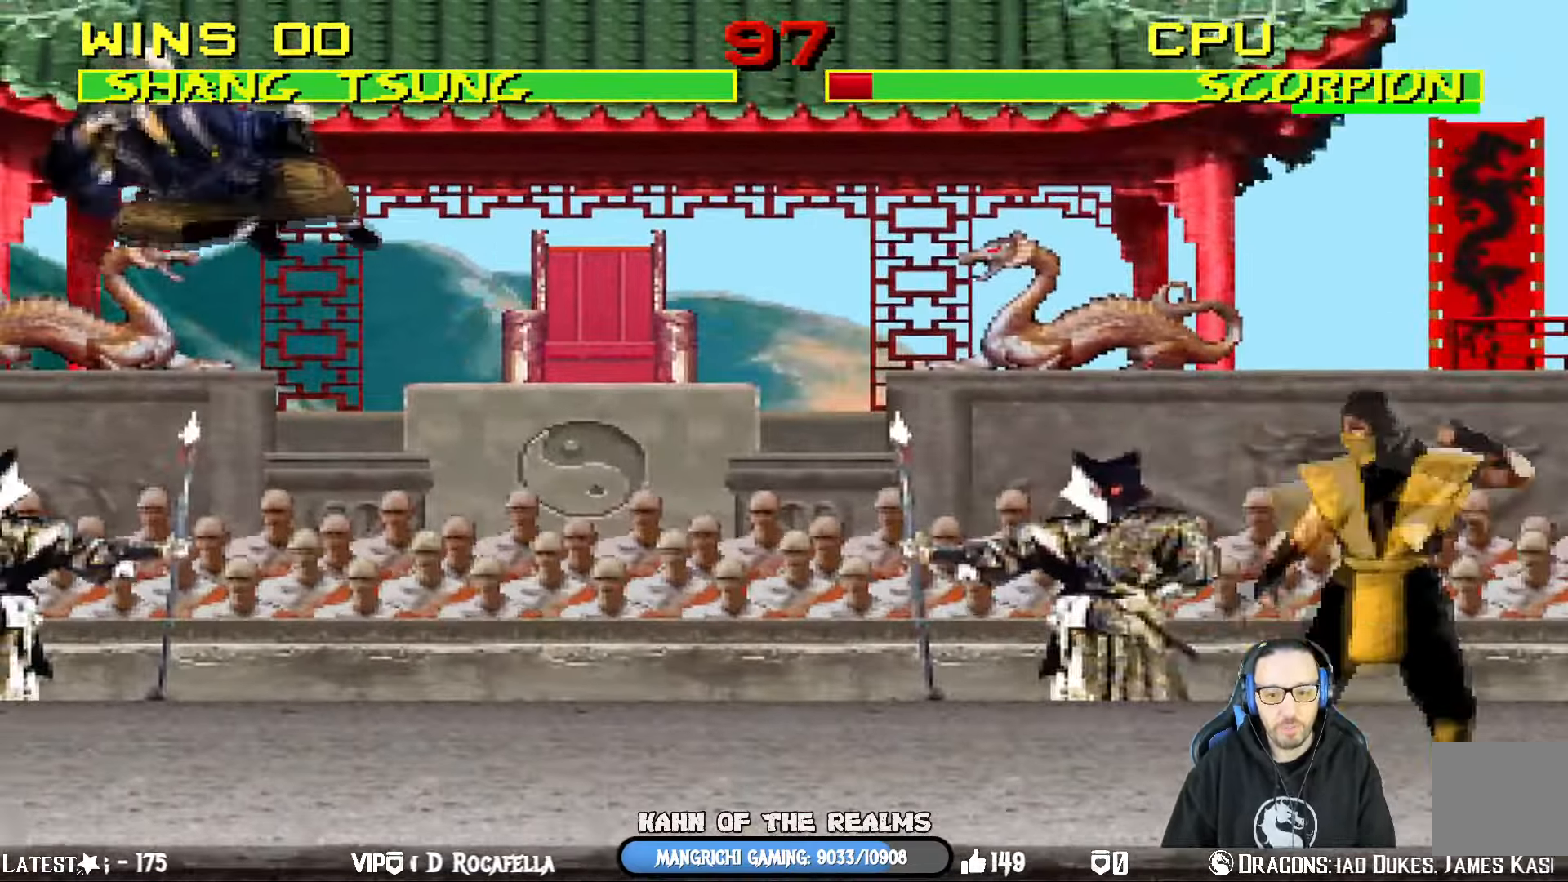
{"buttons": ["L1", "DPAD_UP", "DPAD_RIGHT"], "left_stick": "center", "right_stick": "center", "events": [[33, "TRIANGLE", "up"], [250, "DPAD_RIGHT", "down"], [284, "L1", "down"], [384, "DPAD_UP", "down"]]}
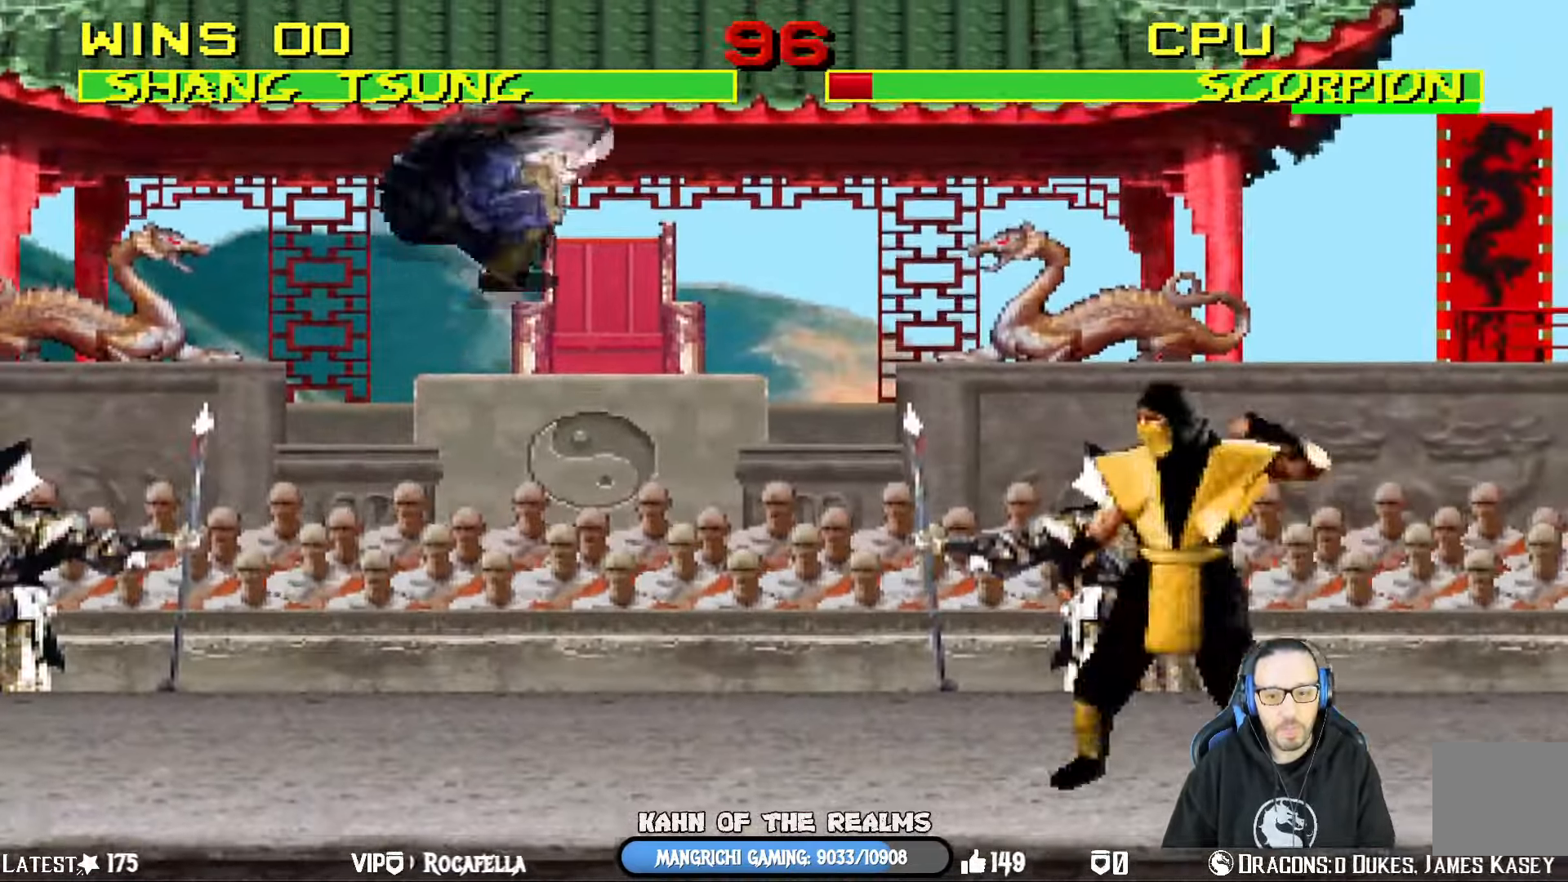
{"buttons": ["L1", "R1", "DPAD_LEFT"], "left_stick": "center", "right_stick": "center", "events": [[234, "TRIANGLE", "down"], [334, "DPAD_RIGHT", "up"], [351, "DPAD_UP", "up"], [368, "L1", "up"], [418, "TRIANGLE", "up"], [451, "DPAD_LEFT", "down"], [451, "L1", "down"], [484, "R1", "down"]]}